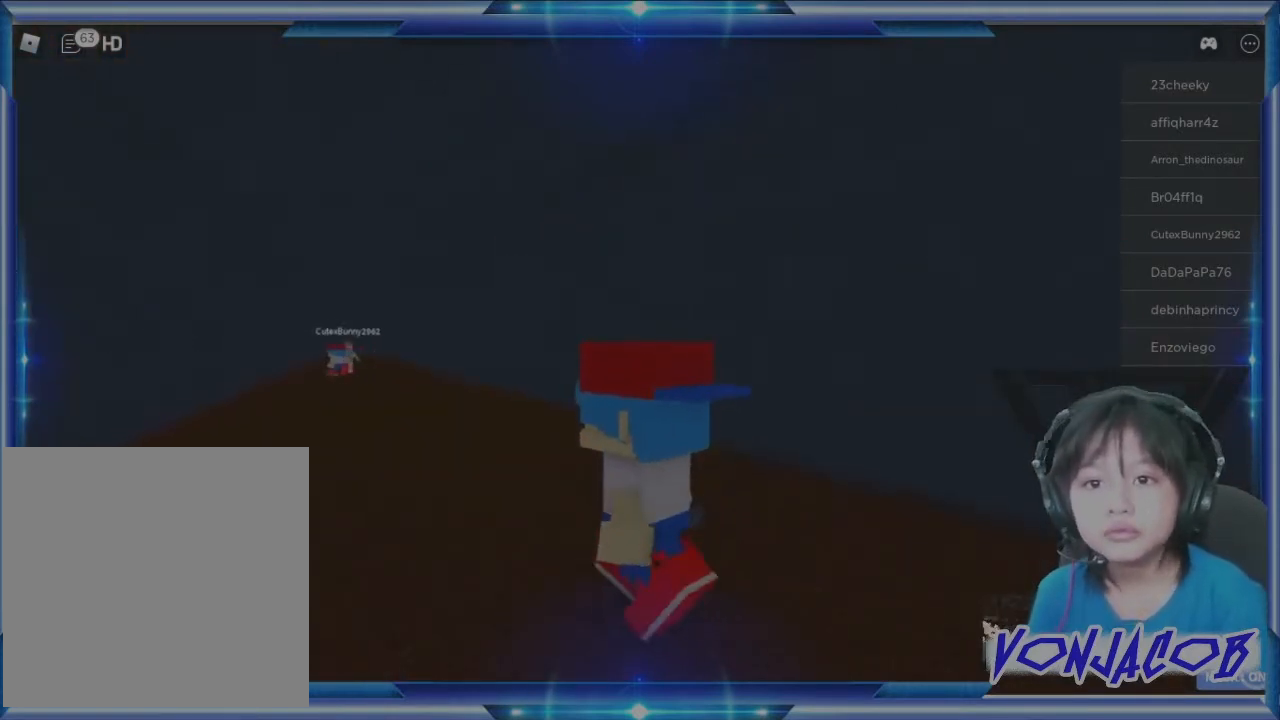
Gameplay with a controller (Xbox layout); each line is a JSON object with the inputs held at the frame after it. "events" lists button and stick changes between this image and that frame as [ms after this image, input, new state], when the widget could be followed in between.
{"buttons": [], "left_stick": "up-left", "right_stick": "center", "events": []}
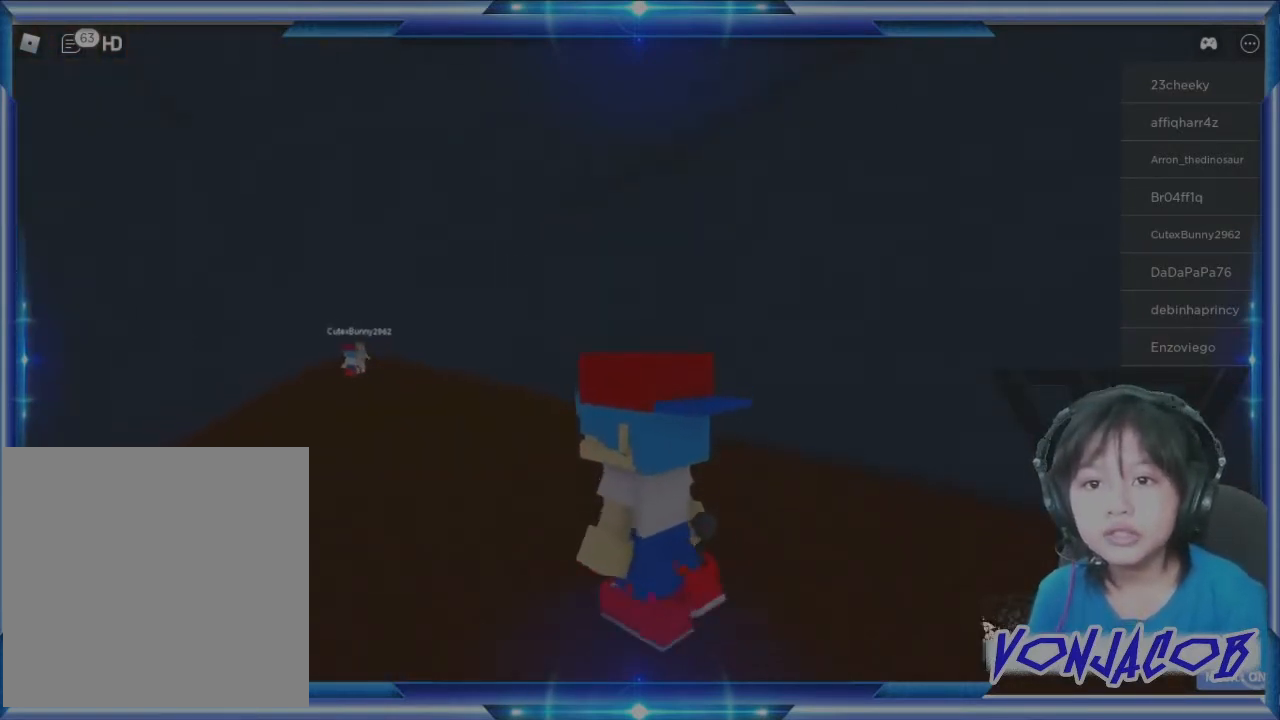
{"buttons": [], "left_stick": "up-left", "right_stick": "center", "events": []}
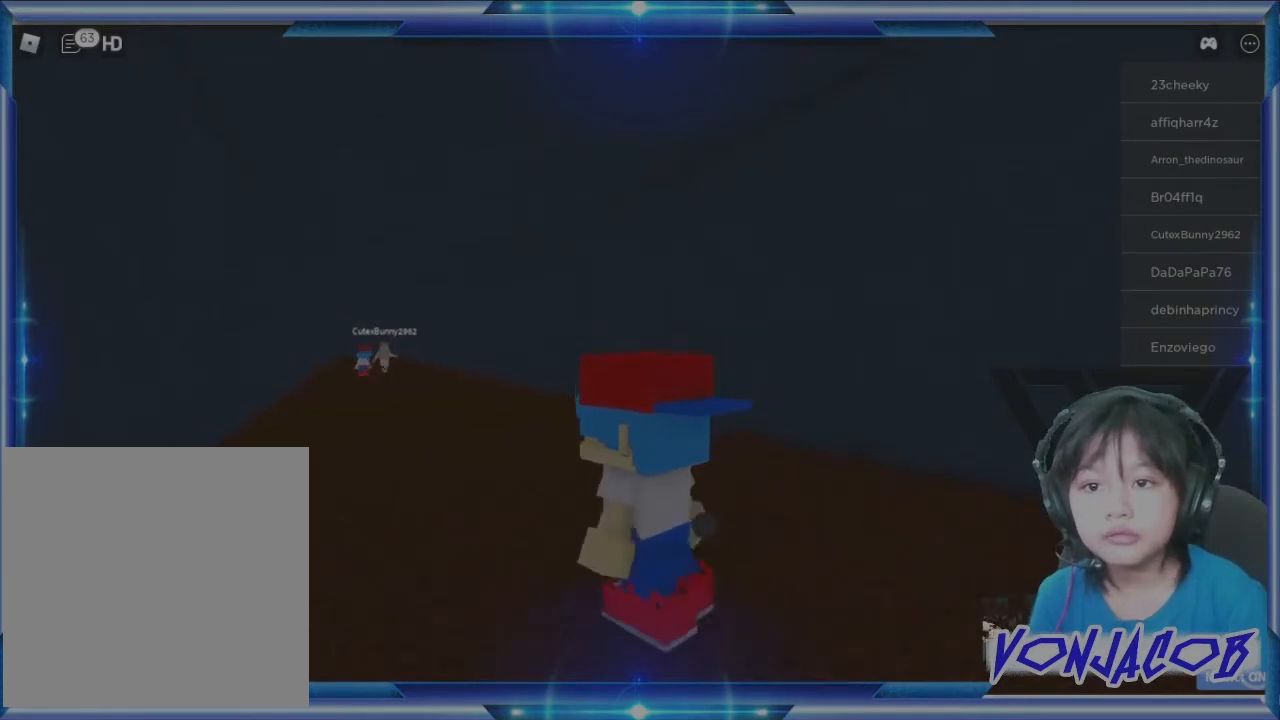
{"buttons": [], "left_stick": "up", "right_stick": "center", "events": [[400, "left_stick", "up"]]}
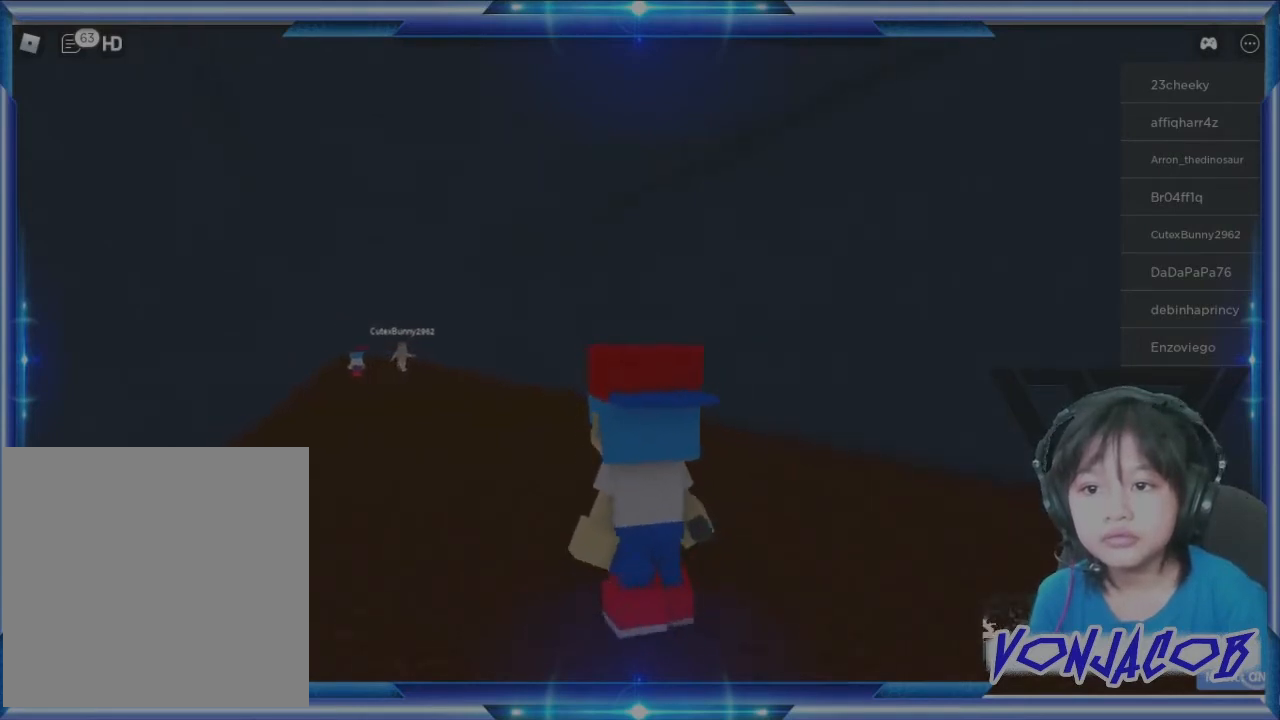
{"buttons": [], "left_stick": "up", "right_stick": "center", "events": []}
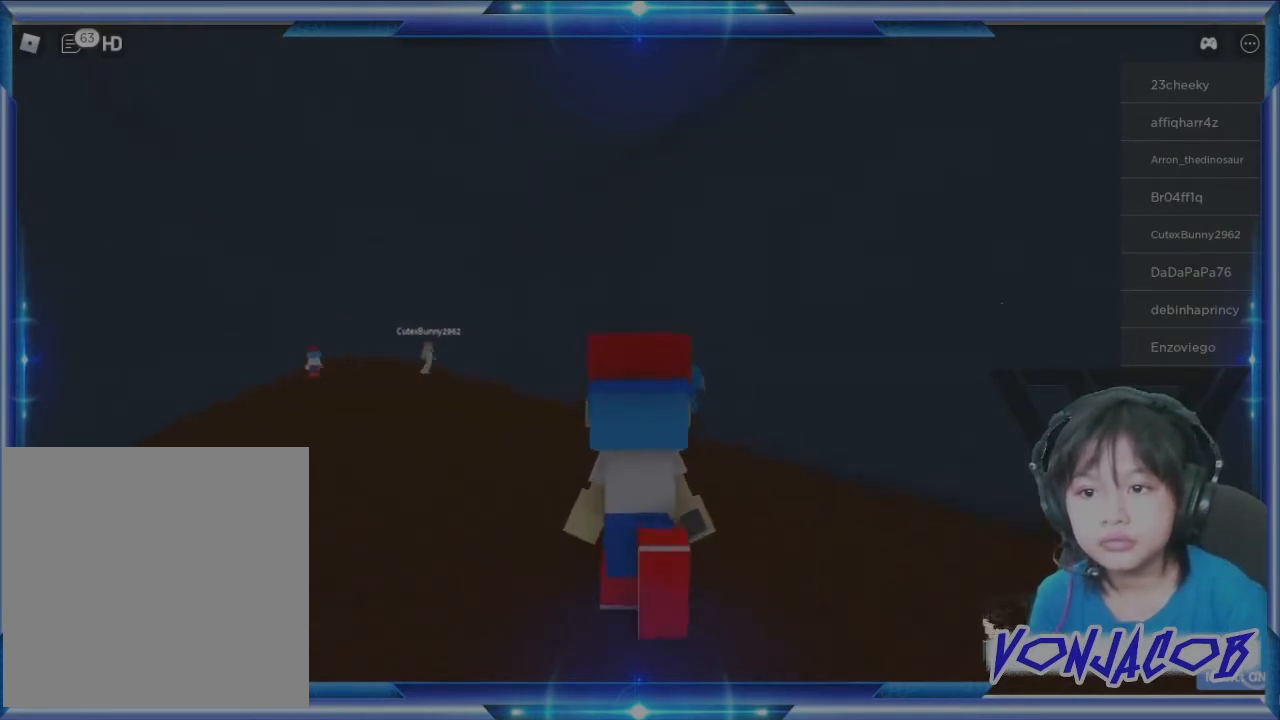
{"buttons": [], "left_stick": "up", "right_stick": "center", "events": []}
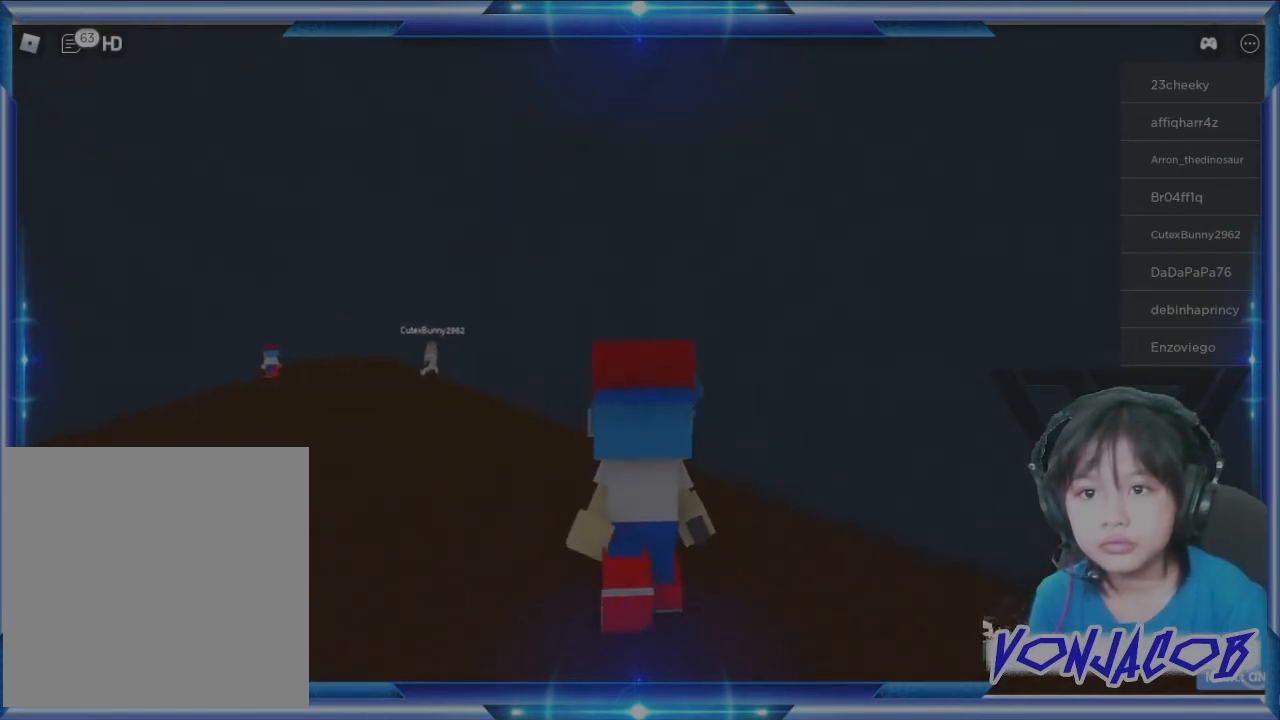
{"buttons": [], "left_stick": "up-left", "right_stick": "center", "events": [[467, "left_stick", "up-left"]]}
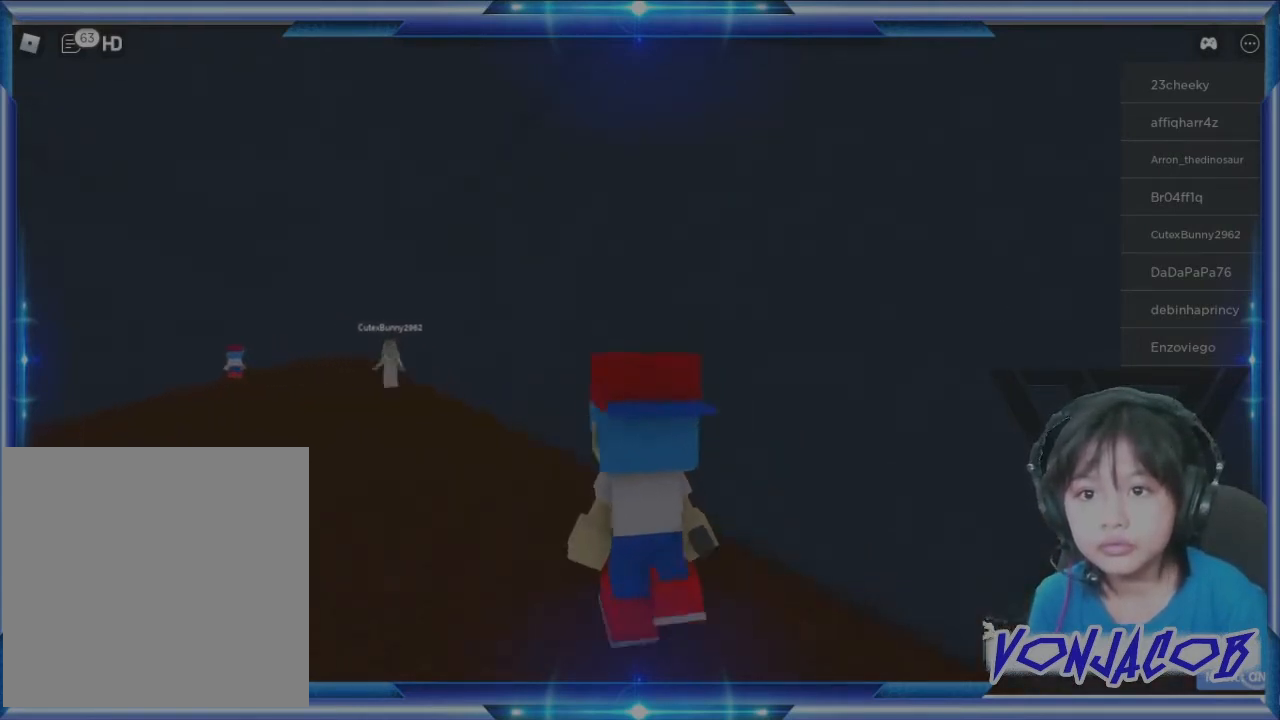
{"buttons": [], "left_stick": "up-left", "right_stick": "center", "events": []}
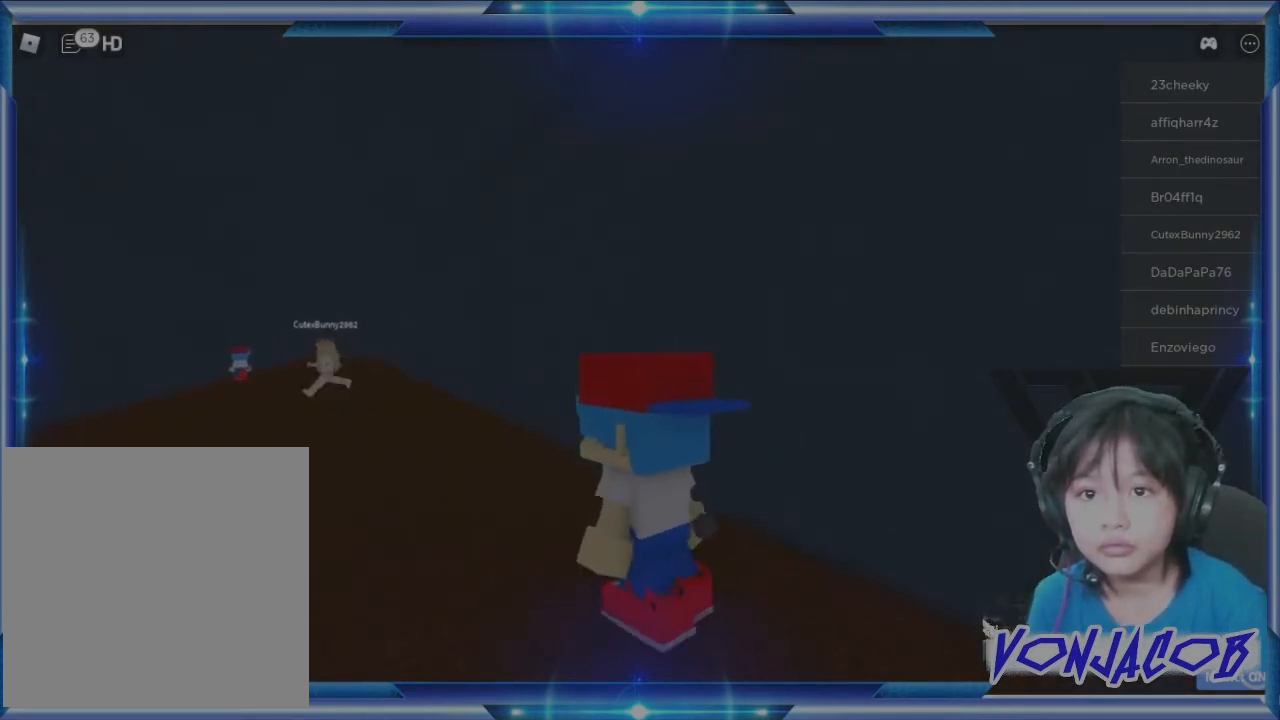
{"buttons": [], "left_stick": "up-left", "right_stick": "center", "events": []}
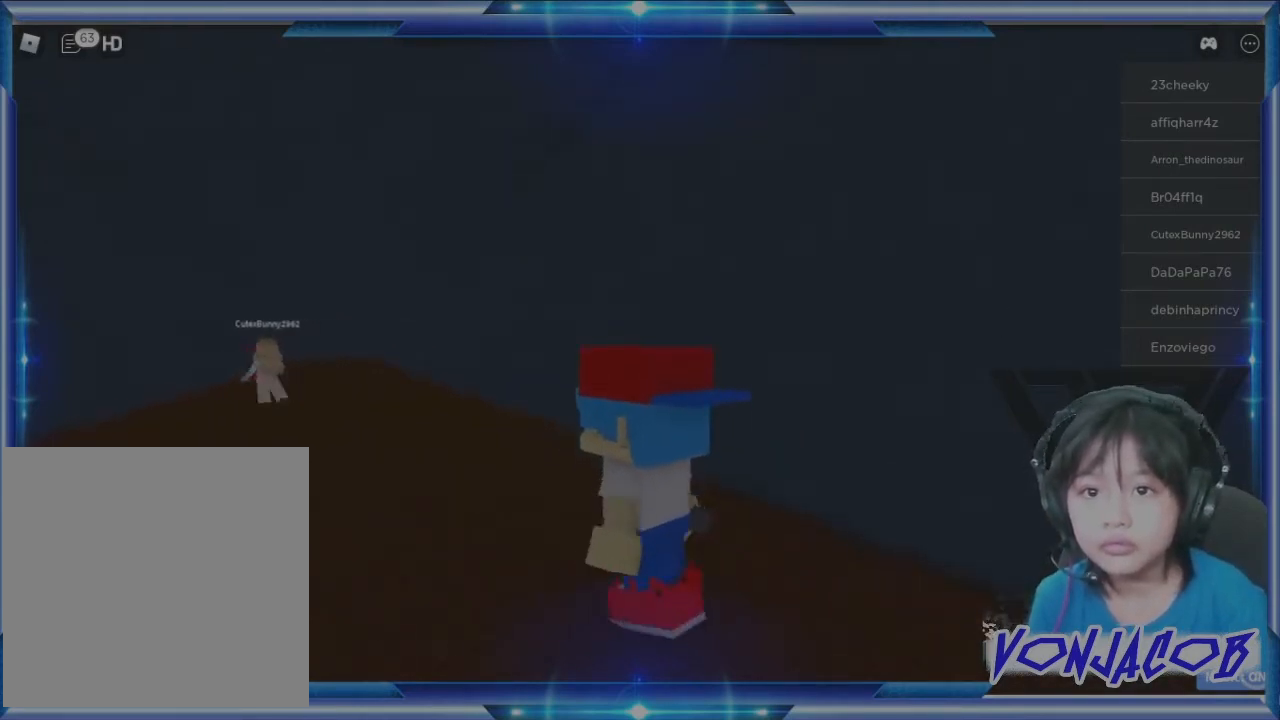
{"buttons": [], "left_stick": "up-left", "right_stick": "center", "events": []}
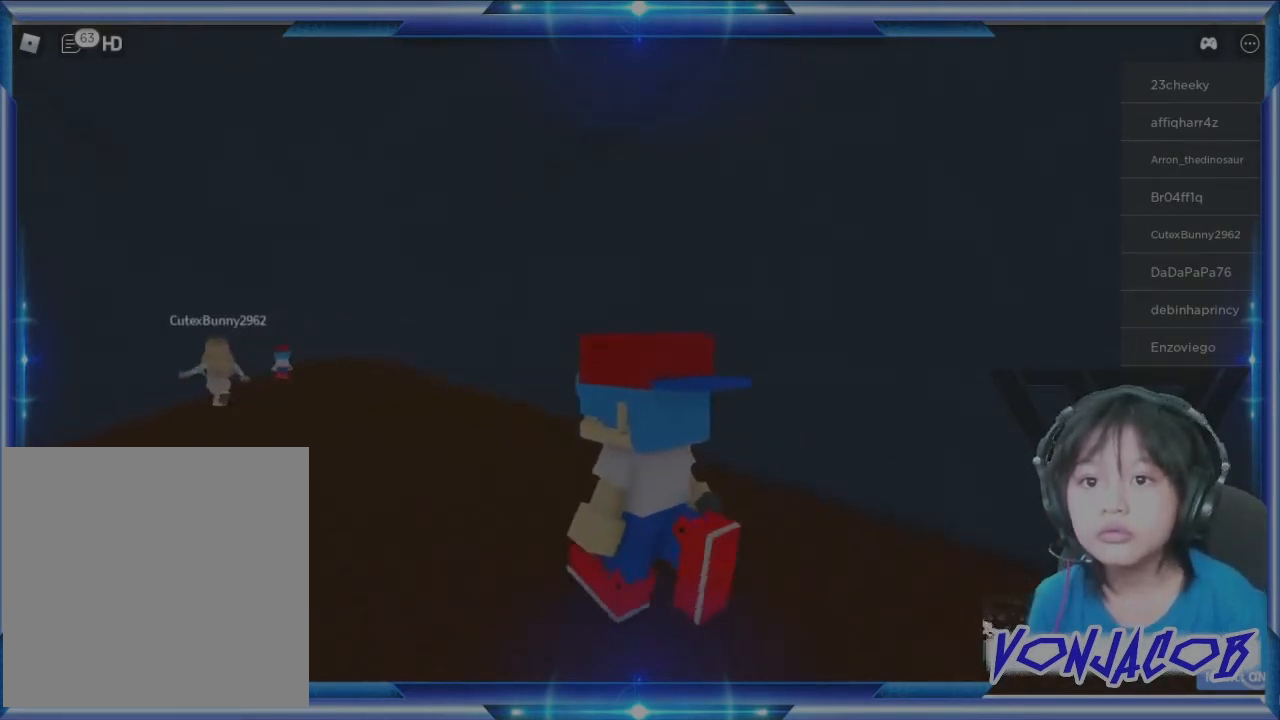
{"buttons": [], "left_stick": "up-left", "right_stick": "center", "events": []}
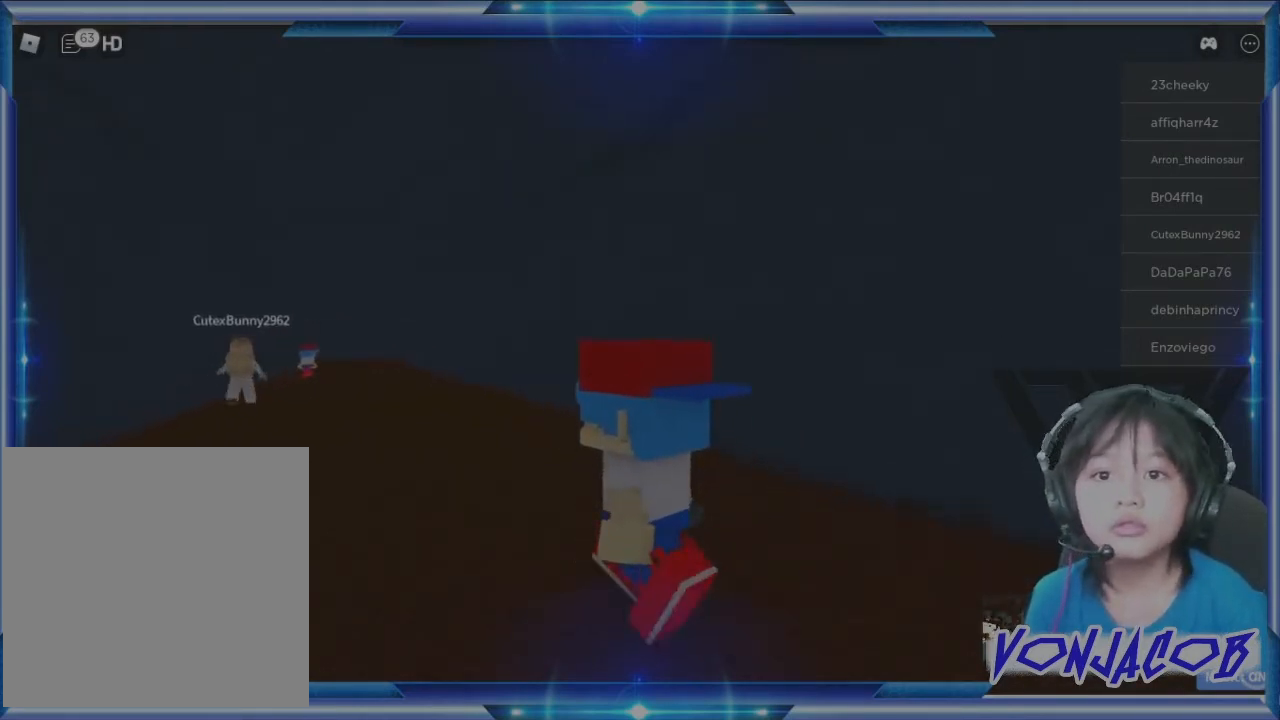
{"buttons": [], "left_stick": "up", "right_stick": "center", "events": [[133, "right_stick", "down-left"], [333, "left_stick", "up"], [367, "right_stick", "center"]]}
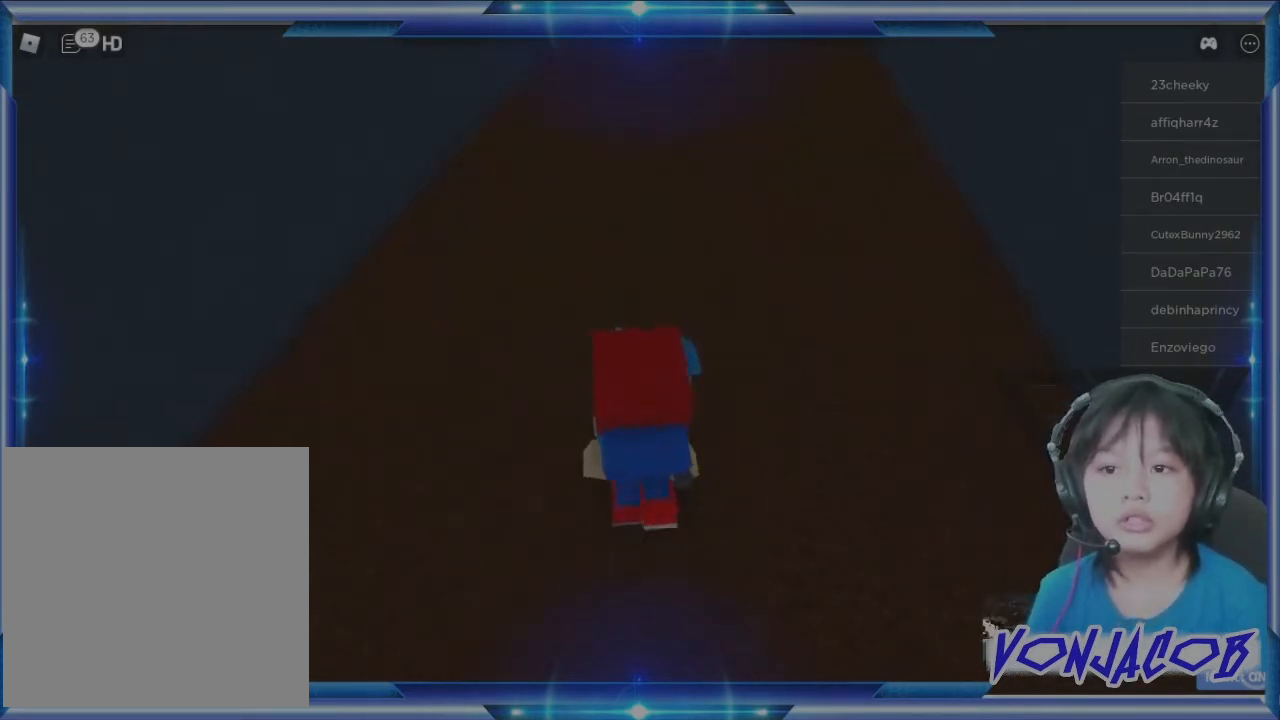
{"buttons": [], "left_stick": "up", "right_stick": "center", "events": [[167, "right_stick", "right"], [300, "right_stick", "center"]]}
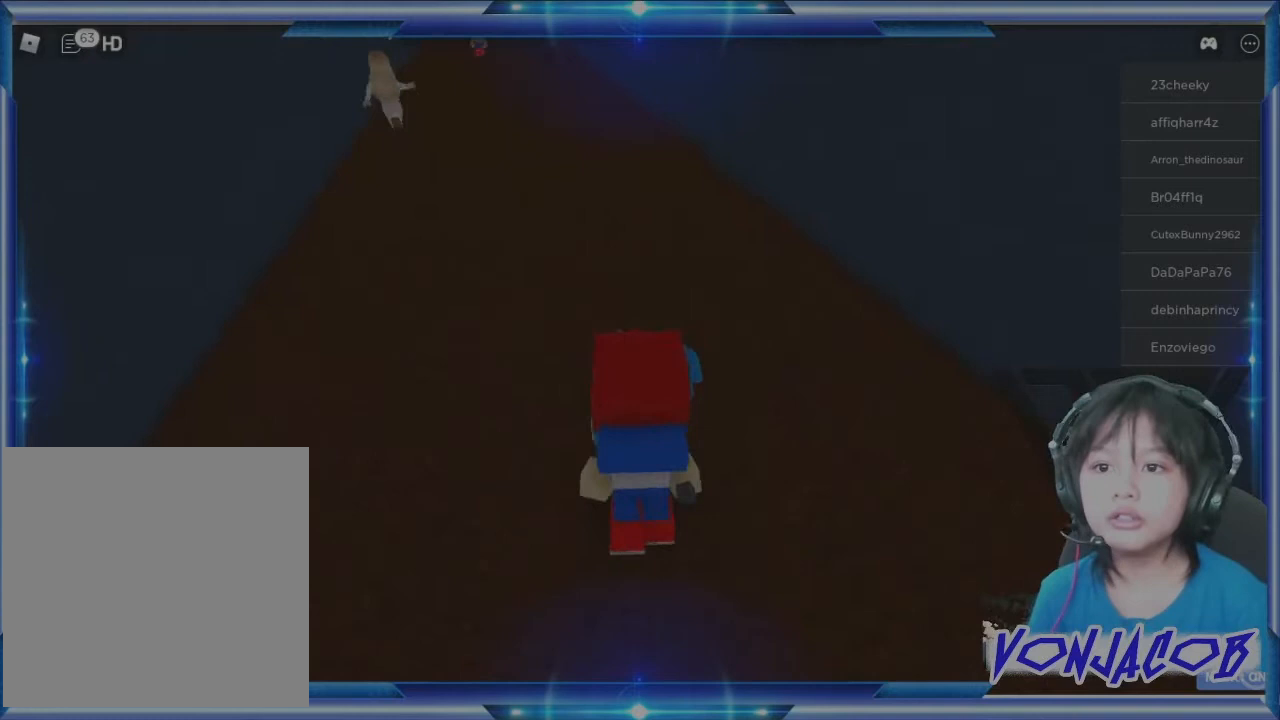
{"buttons": [], "left_stick": "up", "right_stick": "center", "events": [[267, "right_stick", "up"], [367, "right_stick", "center"]]}
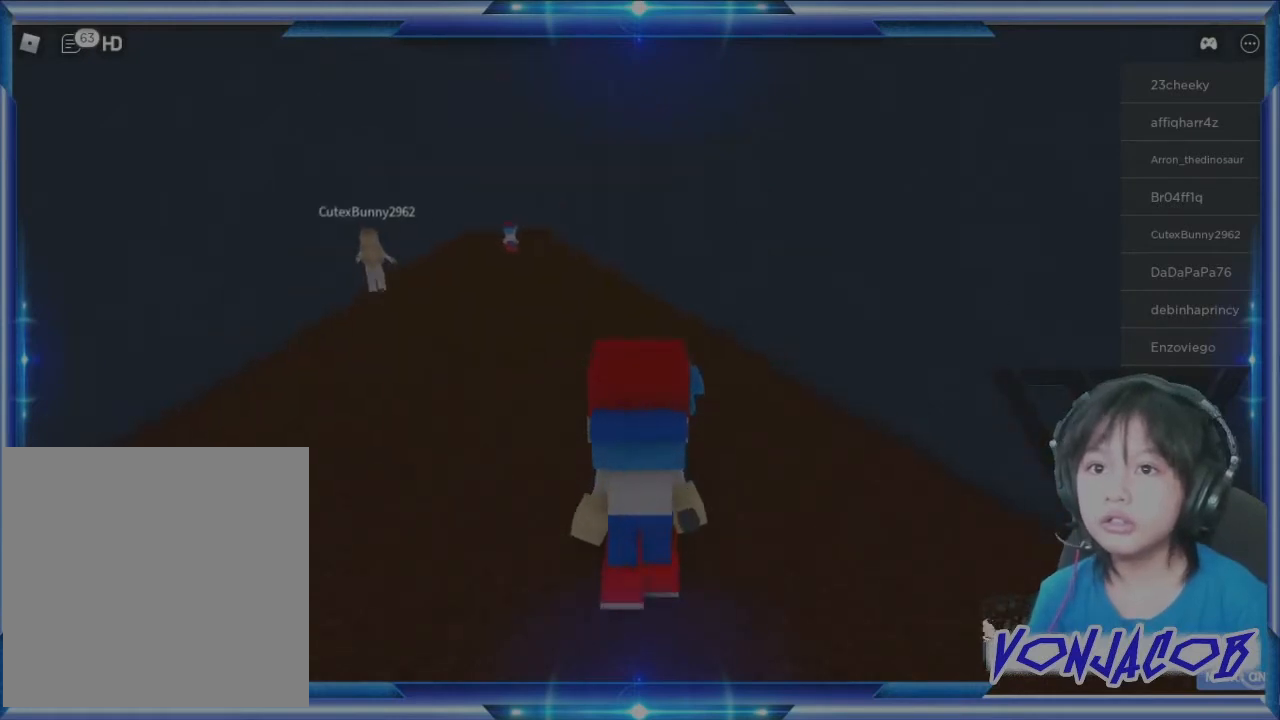
{"buttons": [], "left_stick": "up-left", "right_stick": "down-right", "events": [[233, "left_stick", "up-left"], [400, "right_stick", "down-right"]]}
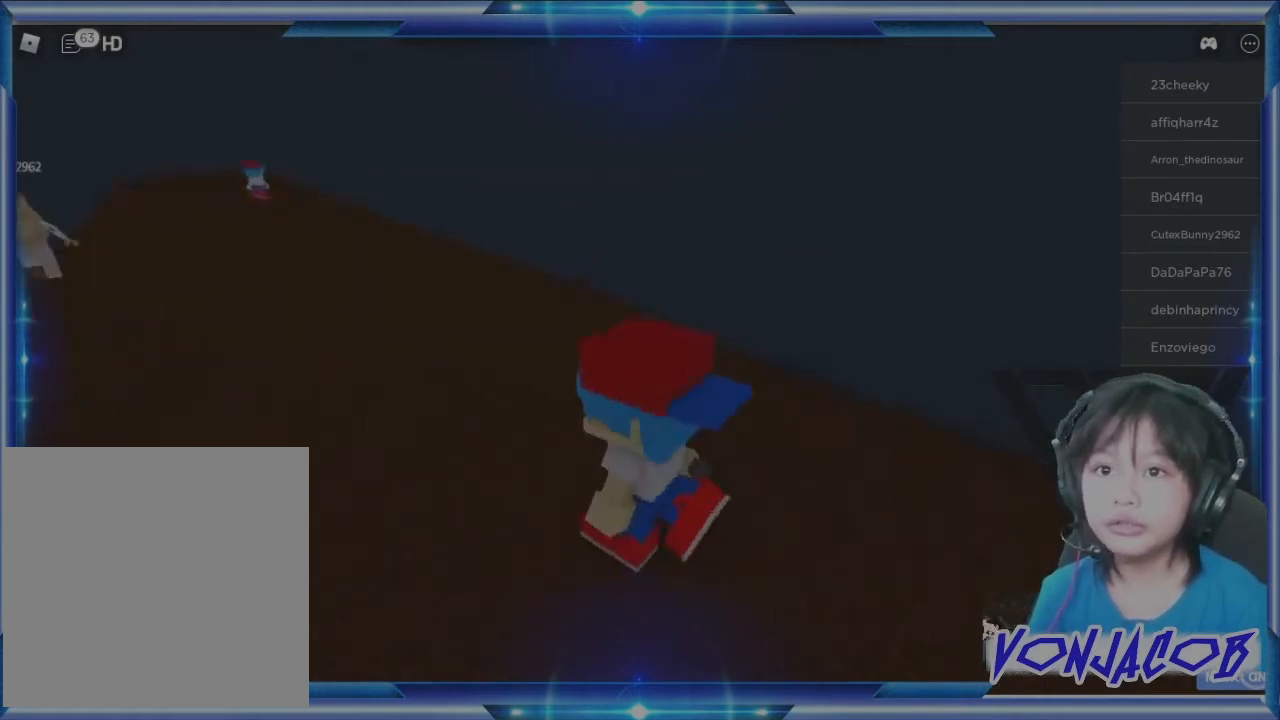
{"buttons": [], "left_stick": "down-left", "right_stick": "up-right", "events": [[33, "right_stick", "right"], [167, "left_stick", "left"], [333, "right_stick", "up-right"], [433, "left_stick", "down-left"]]}
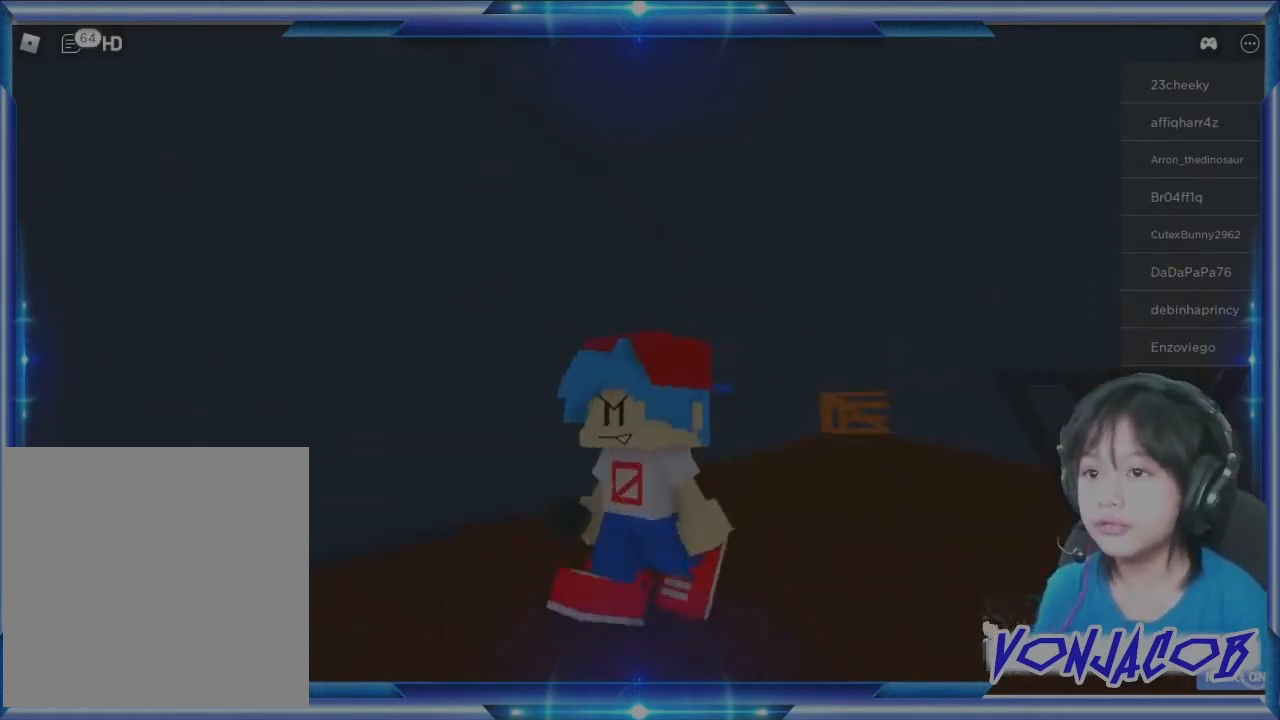
{"buttons": [], "left_stick": "down-left", "right_stick": "center", "events": [[33, "right_stick", "center"]]}
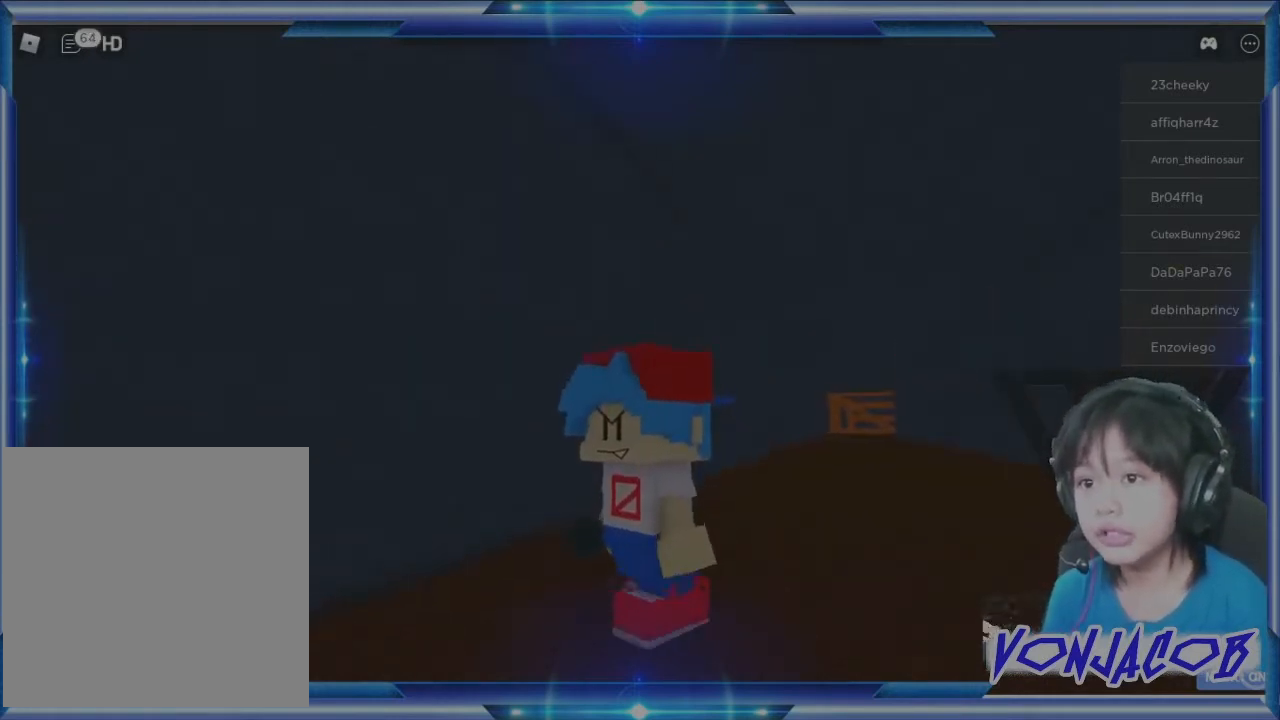
{"buttons": [], "left_stick": "up-left", "right_stick": "left", "events": [[33, "right_stick", "left"], [300, "left_stick", "up-left"]]}
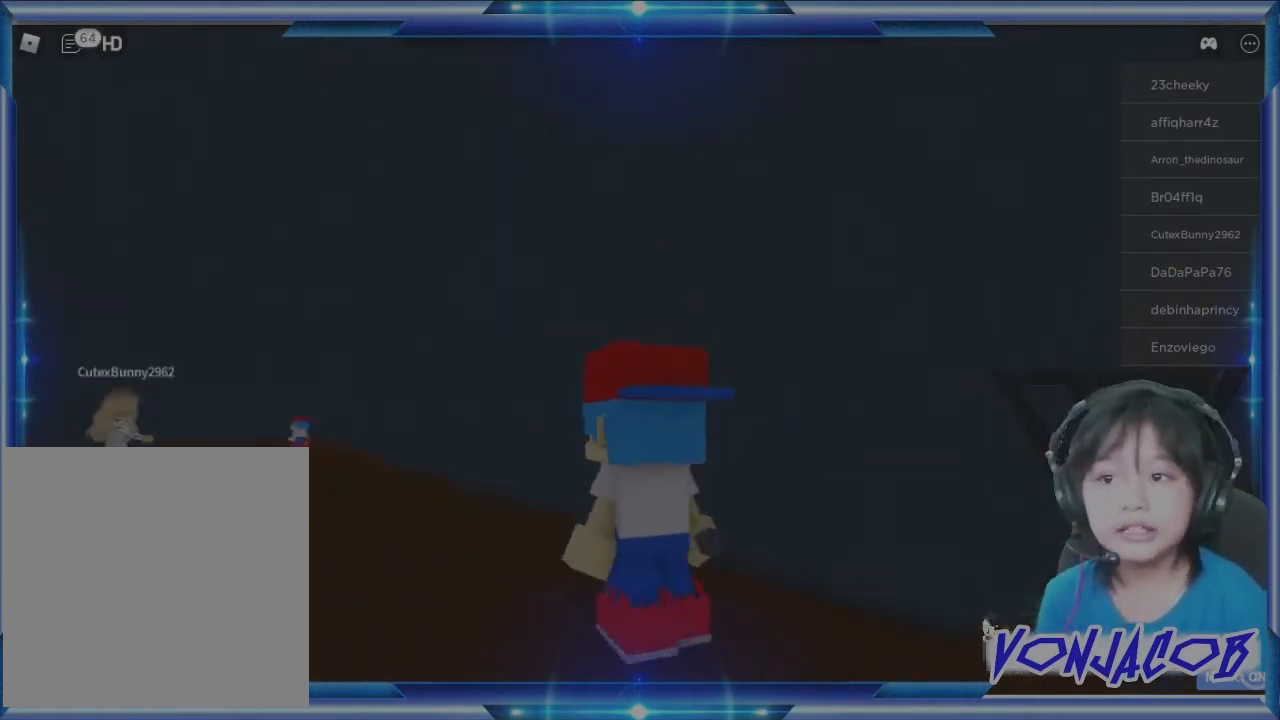
{"buttons": [], "left_stick": "up-left", "right_stick": "center", "events": [[167, "right_stick", "center"]]}
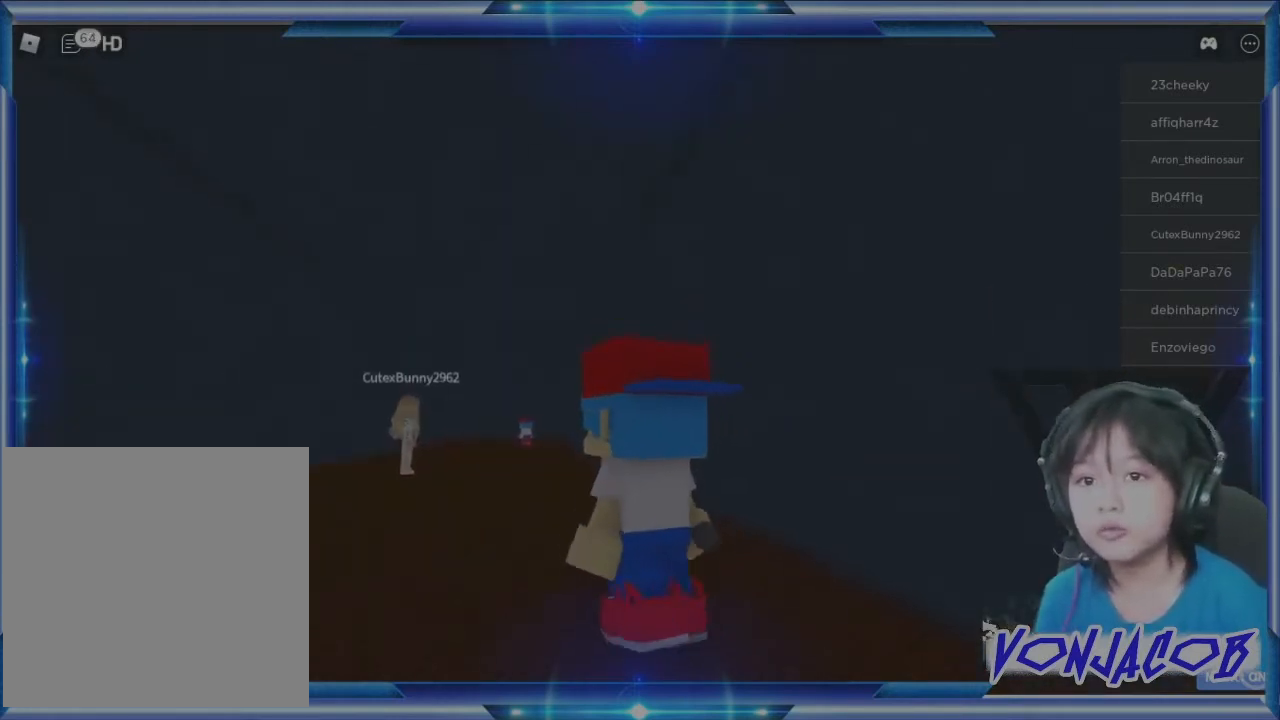
{"buttons": [], "left_stick": "up", "right_stick": "center", "events": [[400, "left_stick", "up"]]}
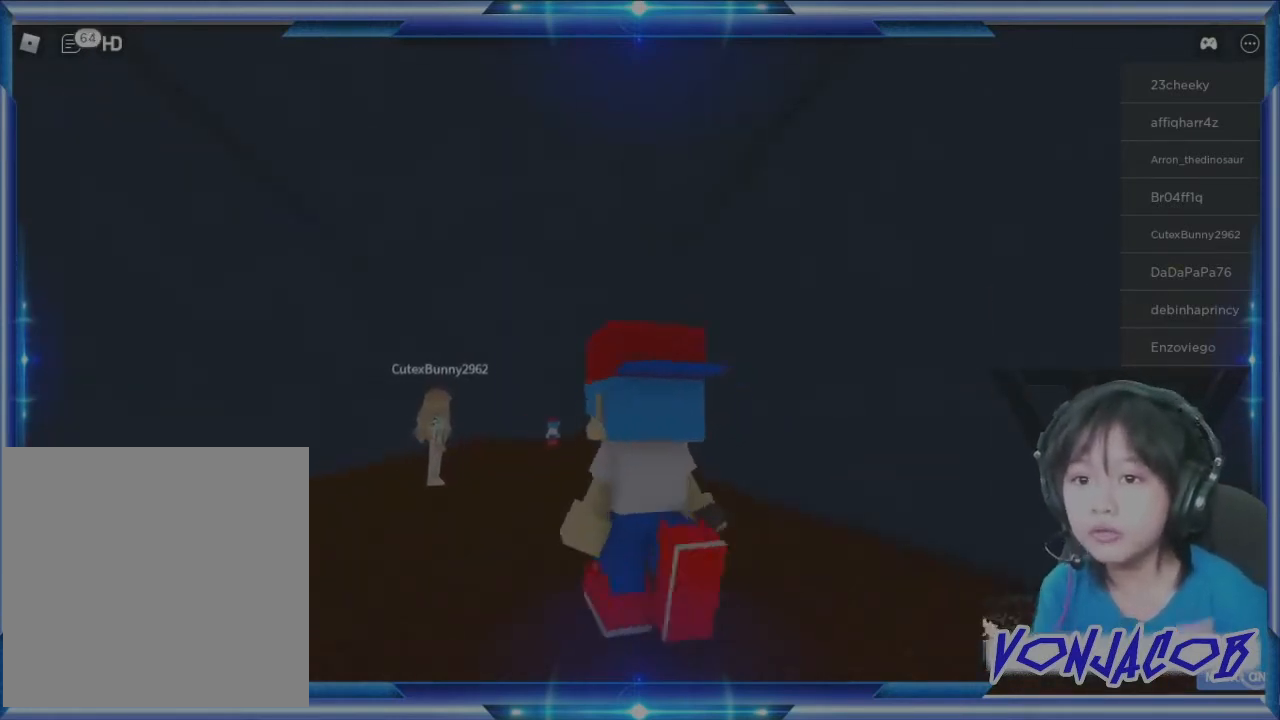
{"buttons": [], "left_stick": "up", "right_stick": "center", "events": []}
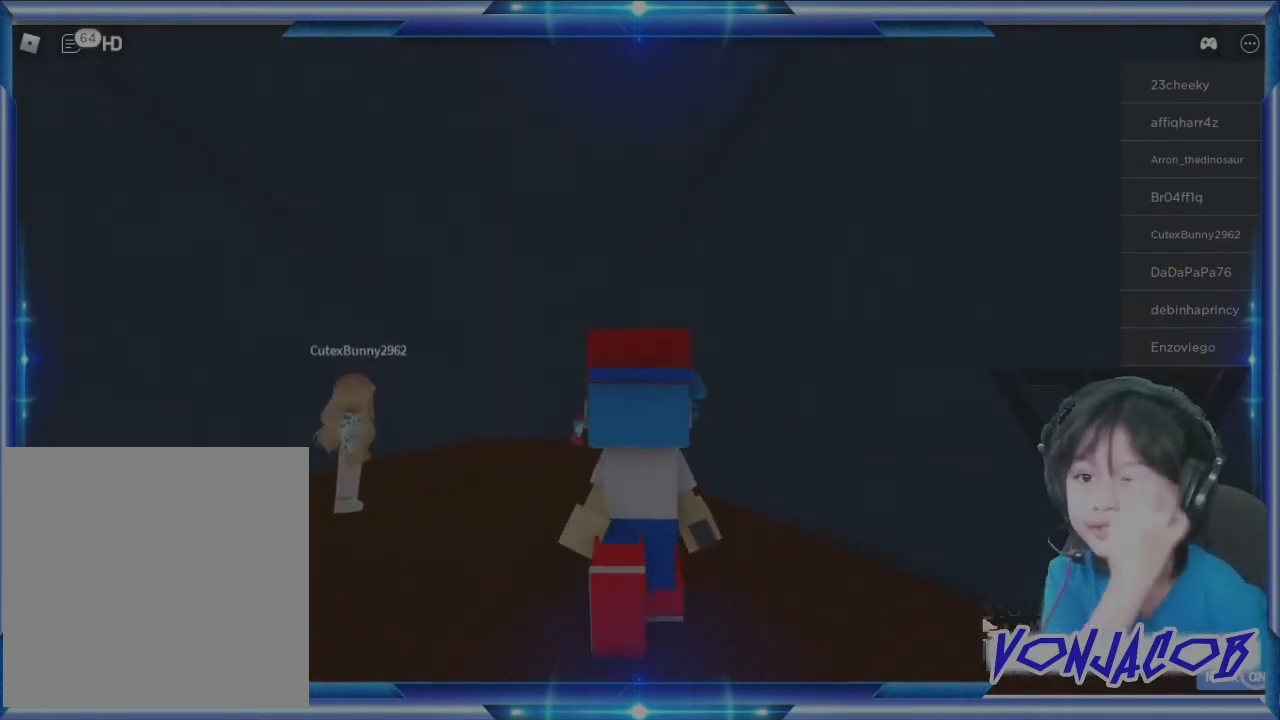
{"buttons": [], "left_stick": "up", "right_stick": "center", "events": []}
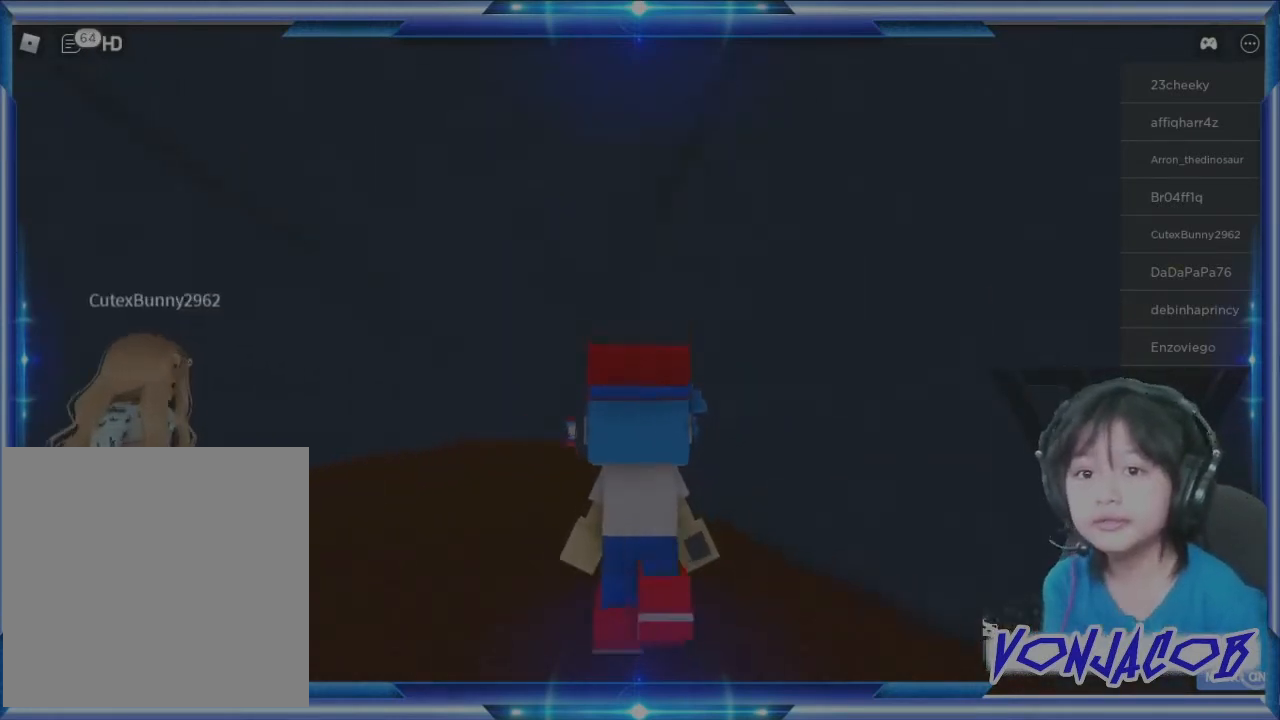
{"buttons": [], "left_stick": "up-left", "right_stick": "center", "events": [[233, "left_stick", "up-left"], [233, "right_stick", "right"], [467, "right_stick", "center"]]}
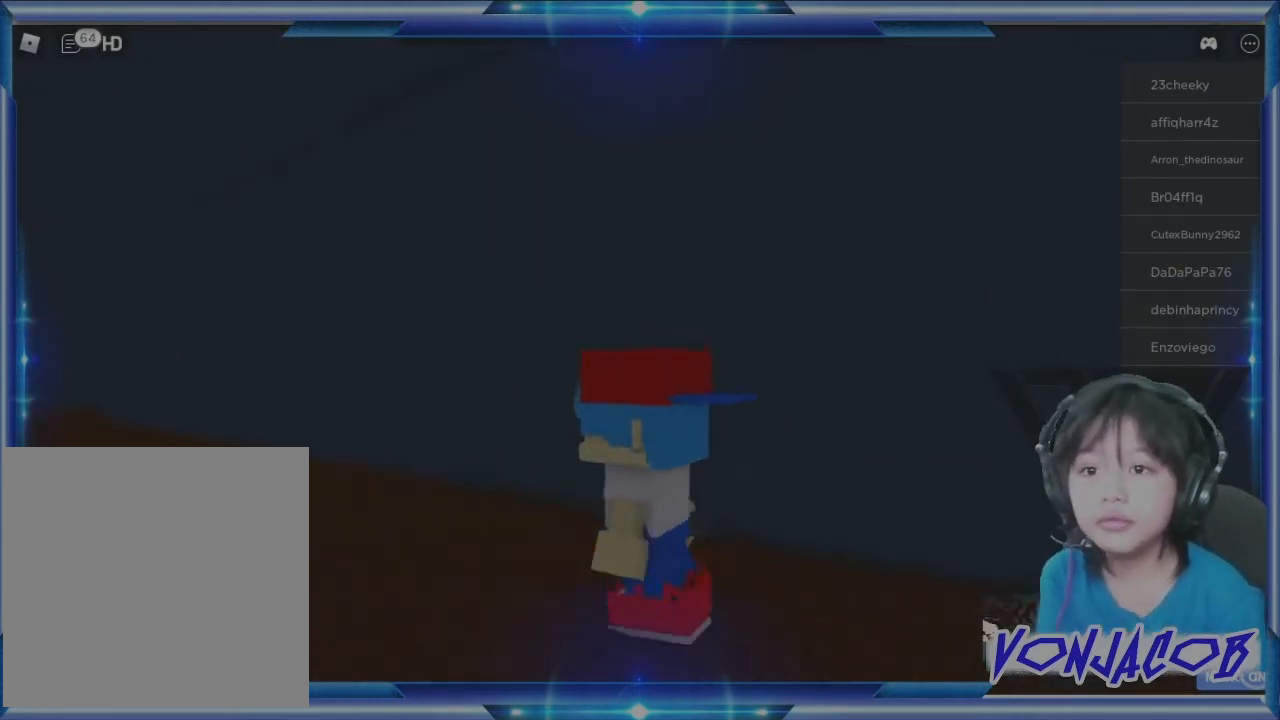
{"buttons": [], "left_stick": "left", "right_stick": "center", "events": [[67, "left_stick", "left"]]}
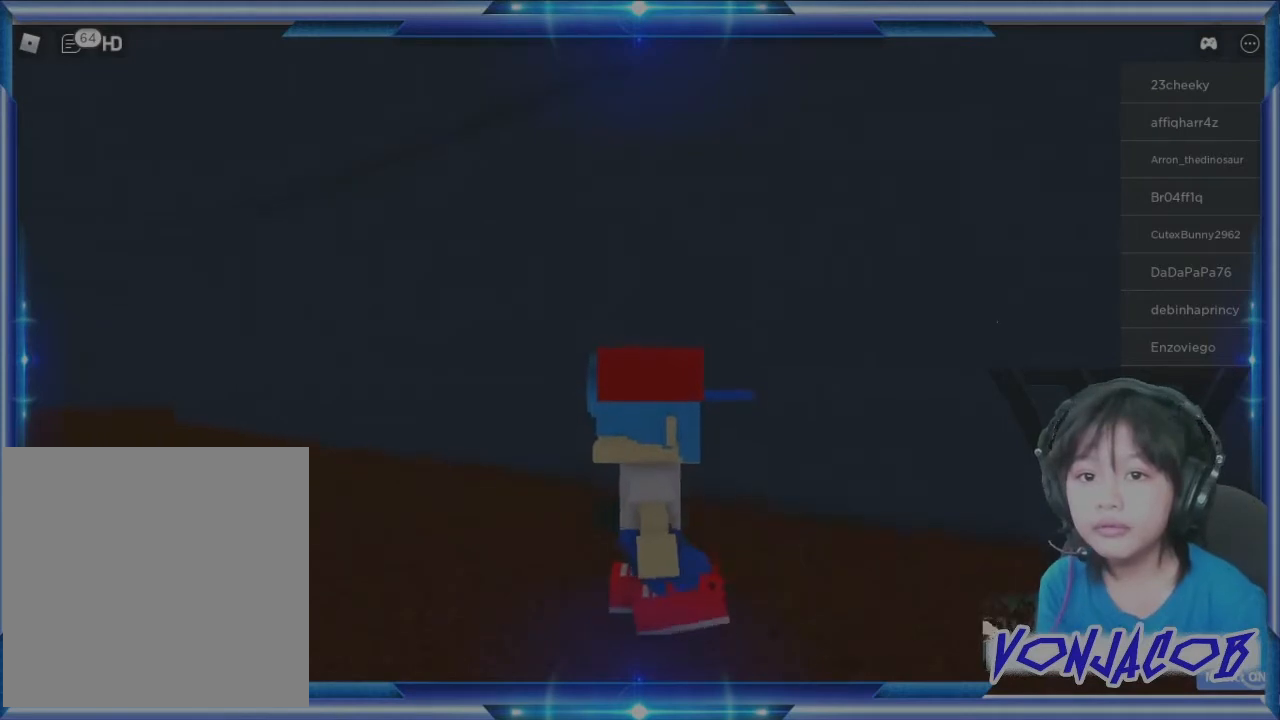
{"buttons": [], "left_stick": "left", "right_stick": "right", "events": [[400, "right_stick", "right"]]}
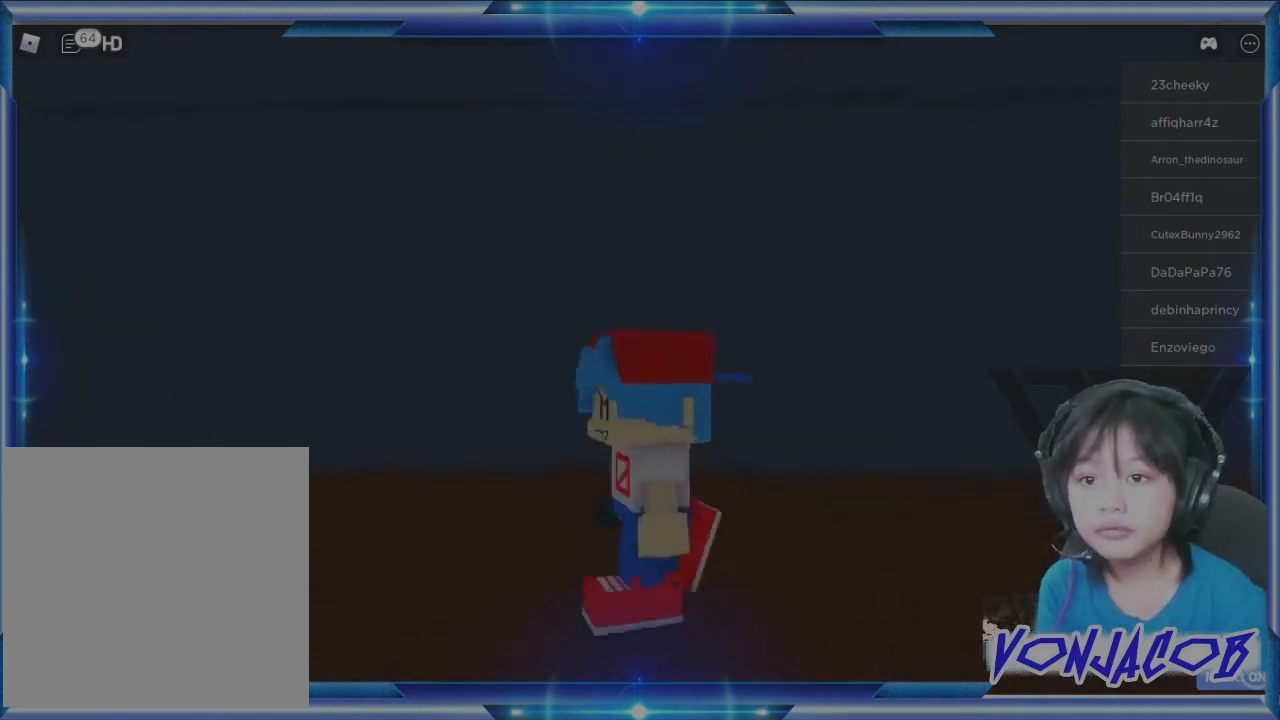
{"buttons": [], "left_stick": "down-left", "right_stick": "center", "events": [[33, "left_stick", "down-left"], [267, "right_stick", "center"]]}
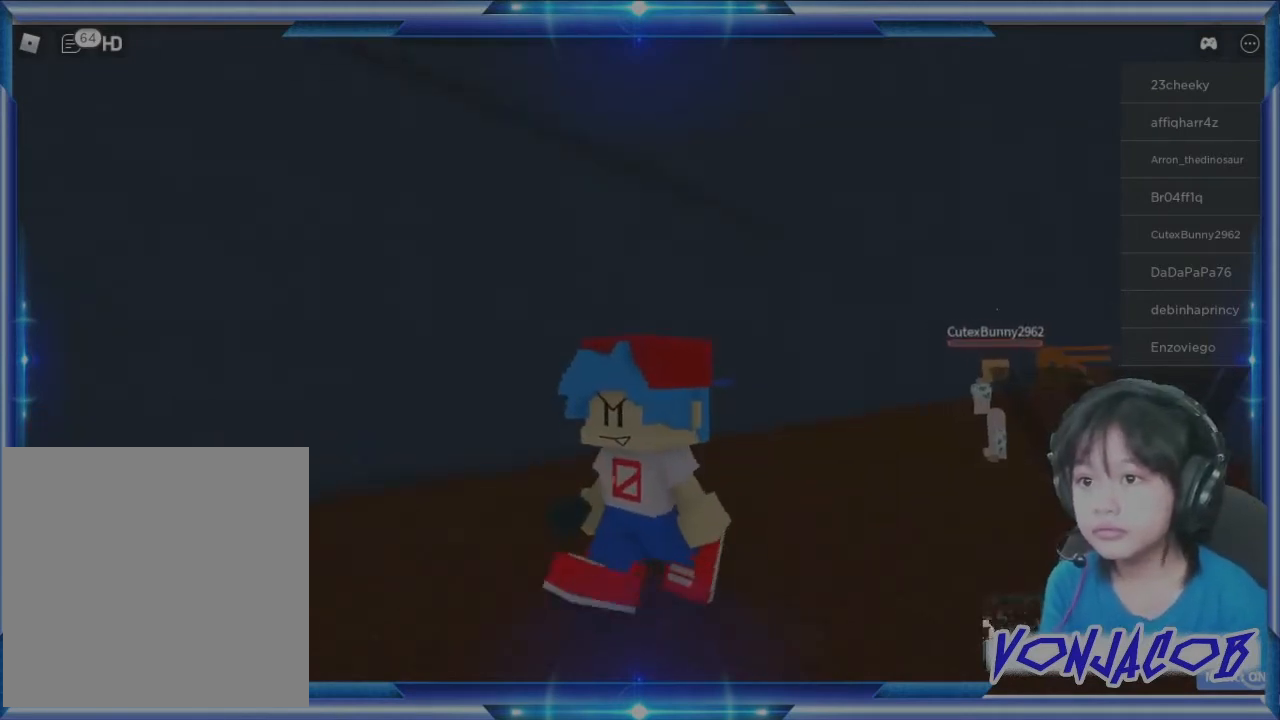
{"buttons": [], "left_stick": "down-left", "right_stick": "center", "events": []}
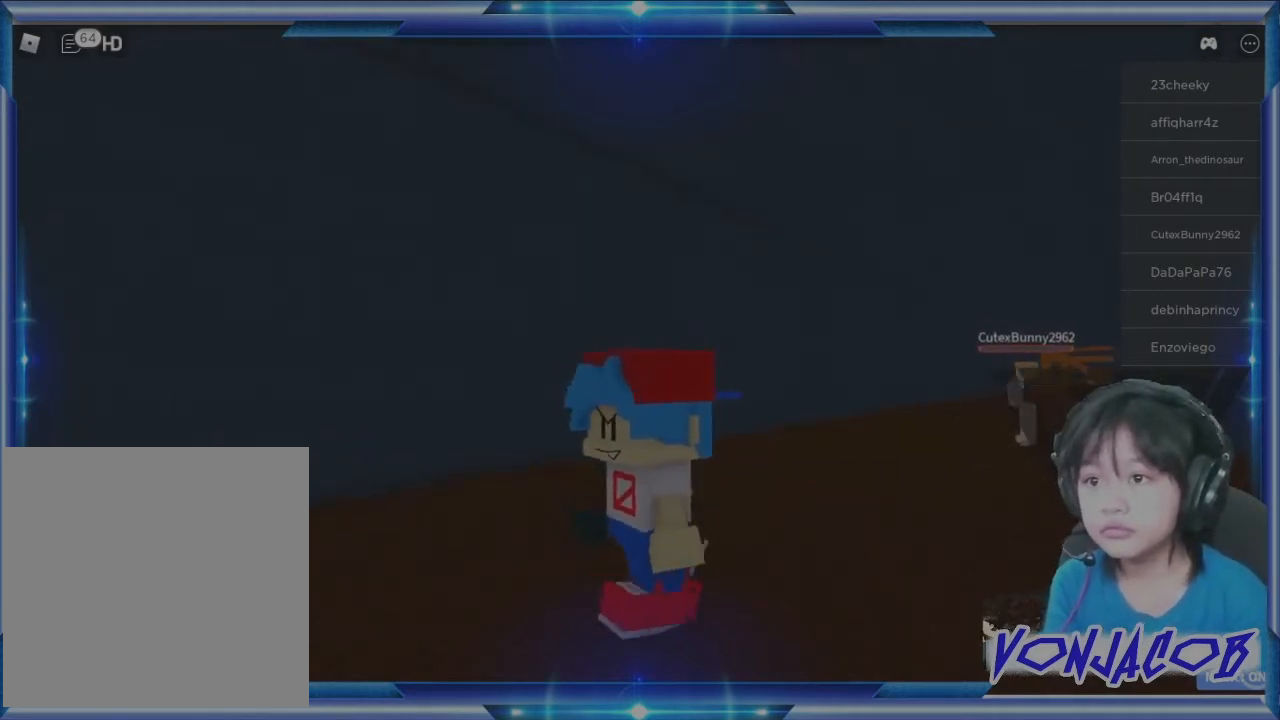
{"buttons": [], "left_stick": "left", "right_stick": "left", "events": [[300, "right_stick", "left"], [367, "left_stick", "left"]]}
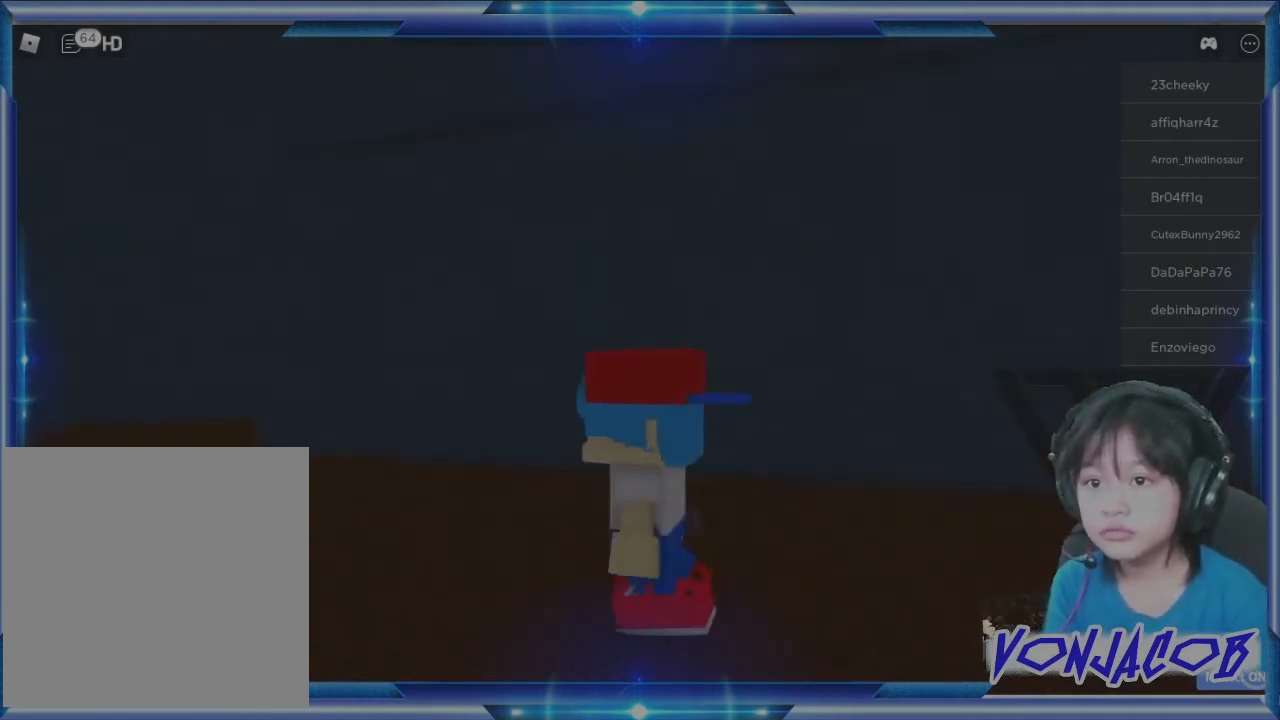
{"buttons": [], "left_stick": "up-left", "right_stick": "center", "events": [[133, "left_stick", "up-left"], [133, "right_stick", "center"]]}
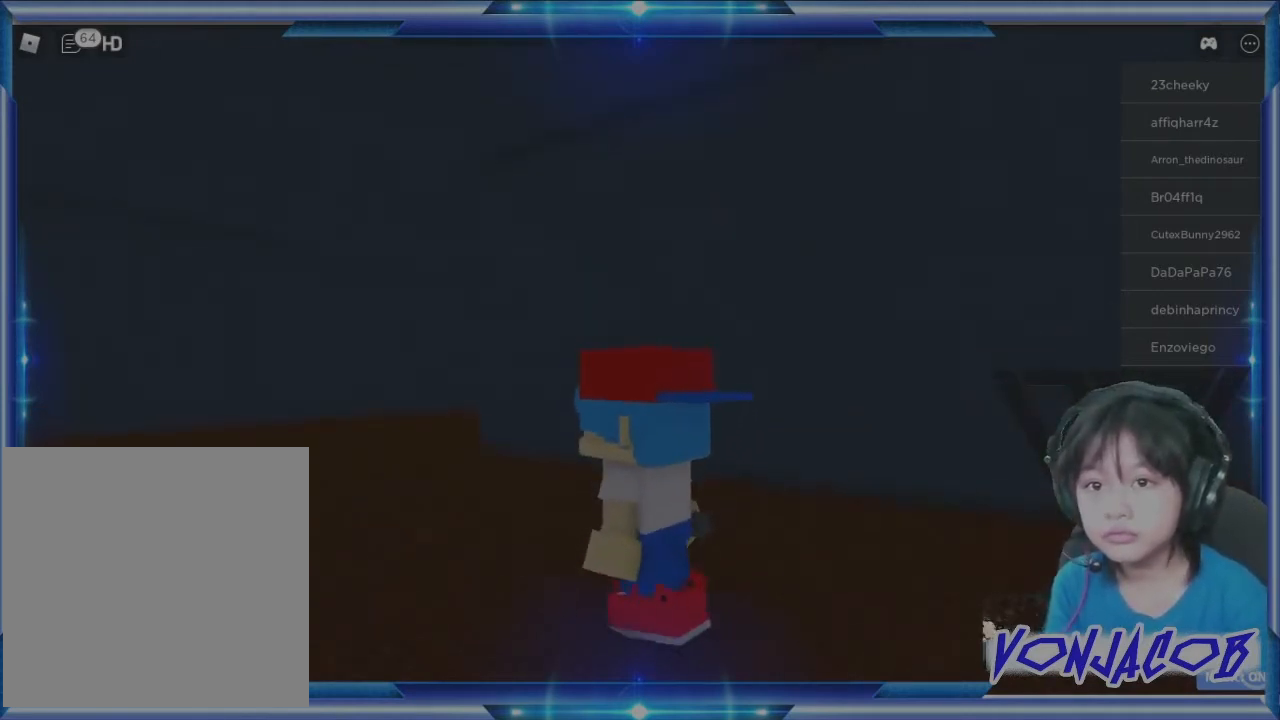
{"buttons": [], "left_stick": "left", "right_stick": "center", "events": [[133, "right_stick", "right"], [300, "right_stick", "center"], [367, "left_stick", "left"]]}
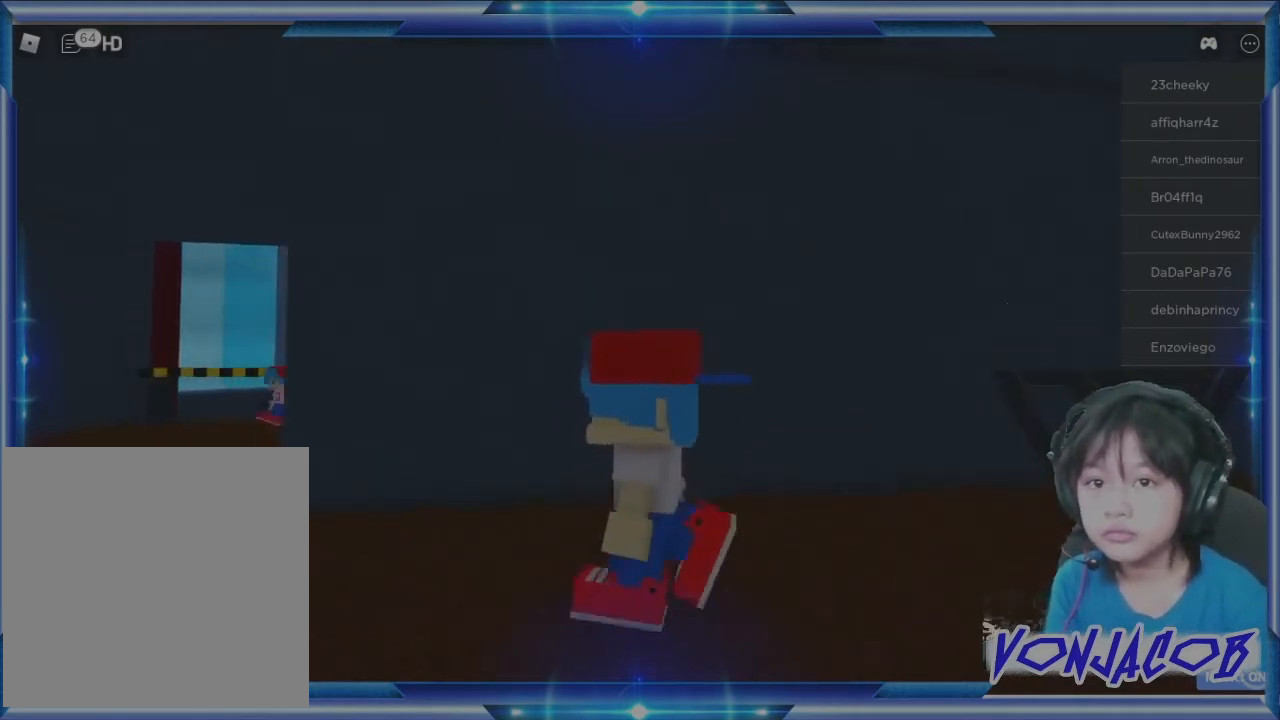
{"buttons": [], "left_stick": "left", "right_stick": "center", "events": []}